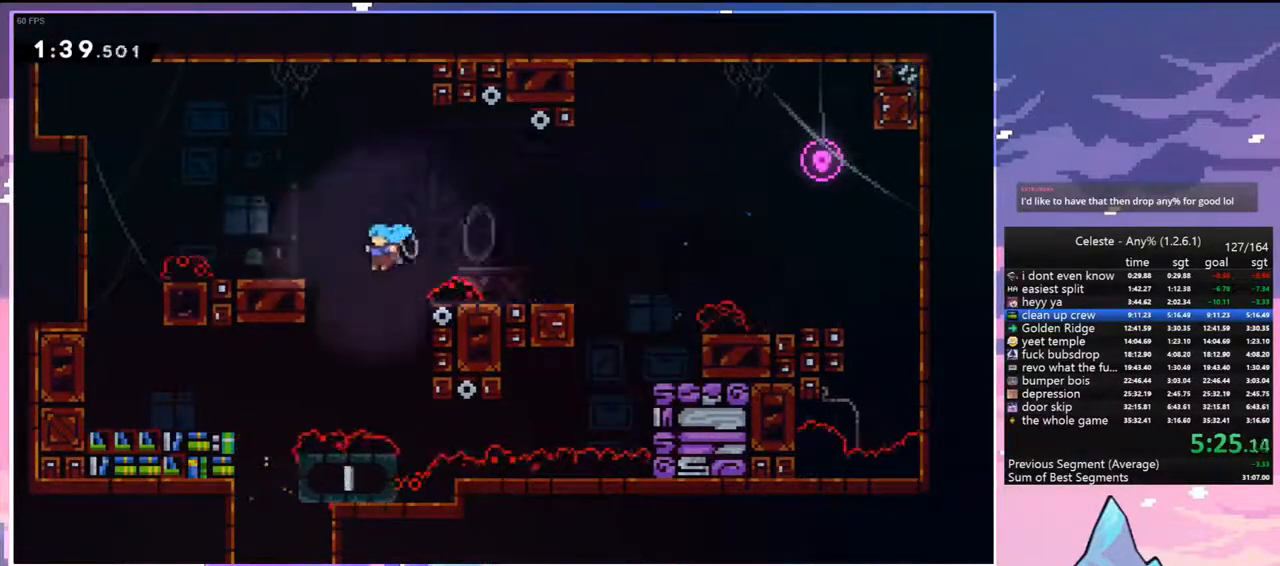
Gameplay with keyboard; each line is a JSON object with the keys held at the frame after it. "events" lists presses ("down") and releases ("up") of "dash", "down", "grab", "jump", "jump2", "left", "menu", "right", "skip" and "up" between this image and that frame as [ms after this image, input, new state], when the widget could be followed in between. No other keys are recorded. Mouse input is not recorded. Key names are as the overlay labels them; some are game actions (e.g. jump) rather than physical keys.
{"keys": ["down"], "events": [[300, "left", "up"]]}
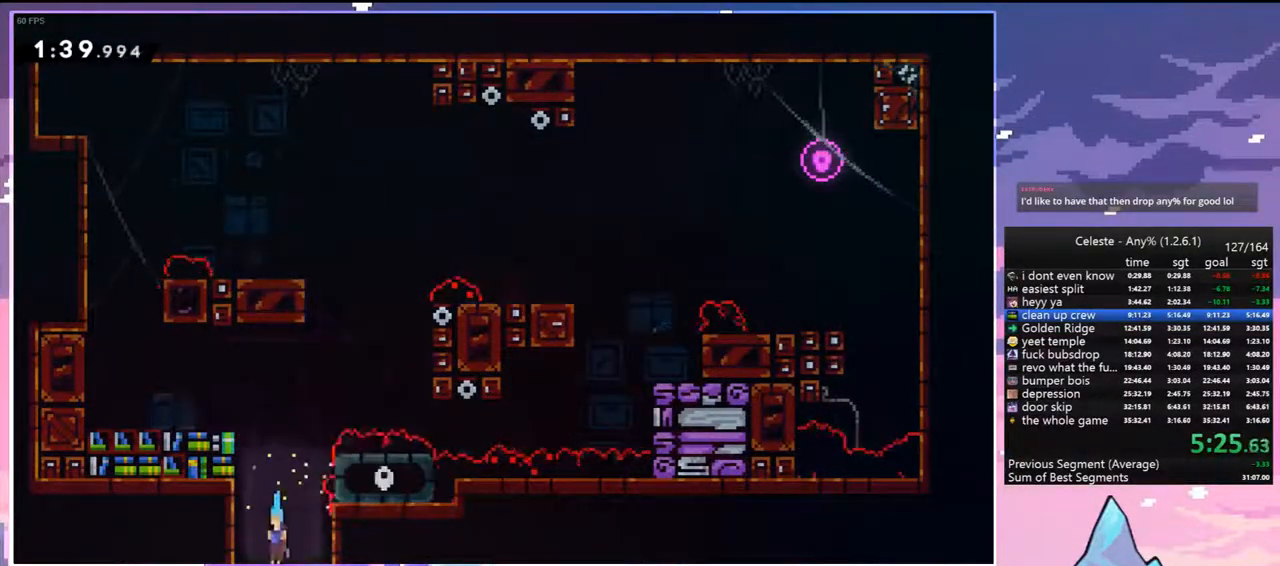
{"keys": ["down", "left"], "events": [[317, "left", "down"]]}
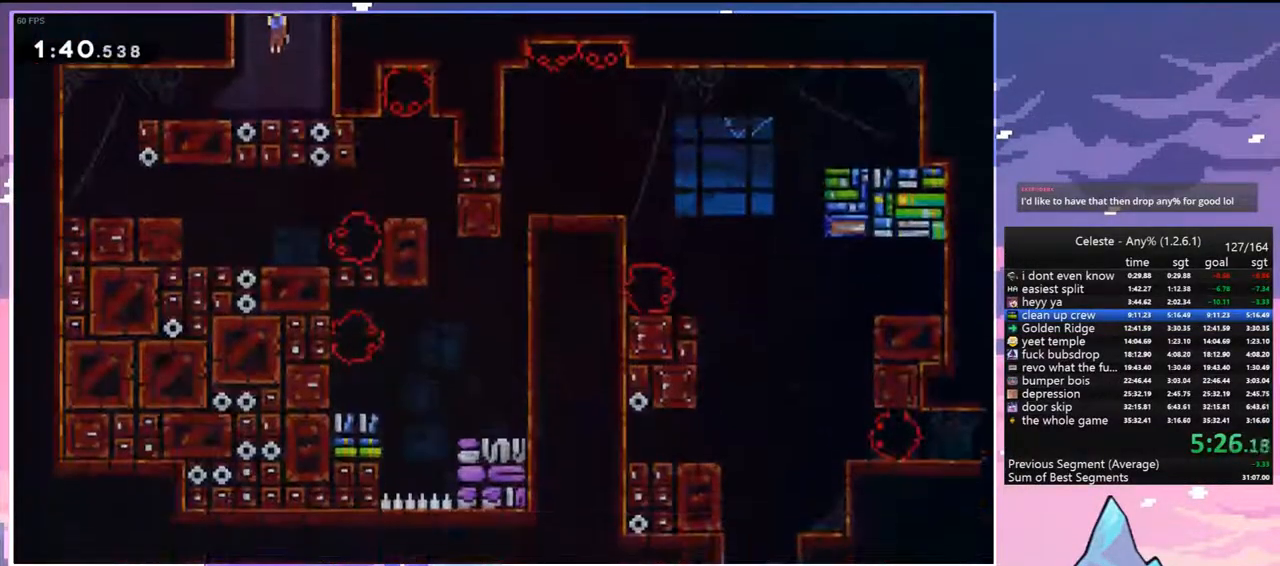
{"keys": ["left"], "events": [[133, "dash", "down"], [333, "dash", "up"], [417, "down", "up"]]}
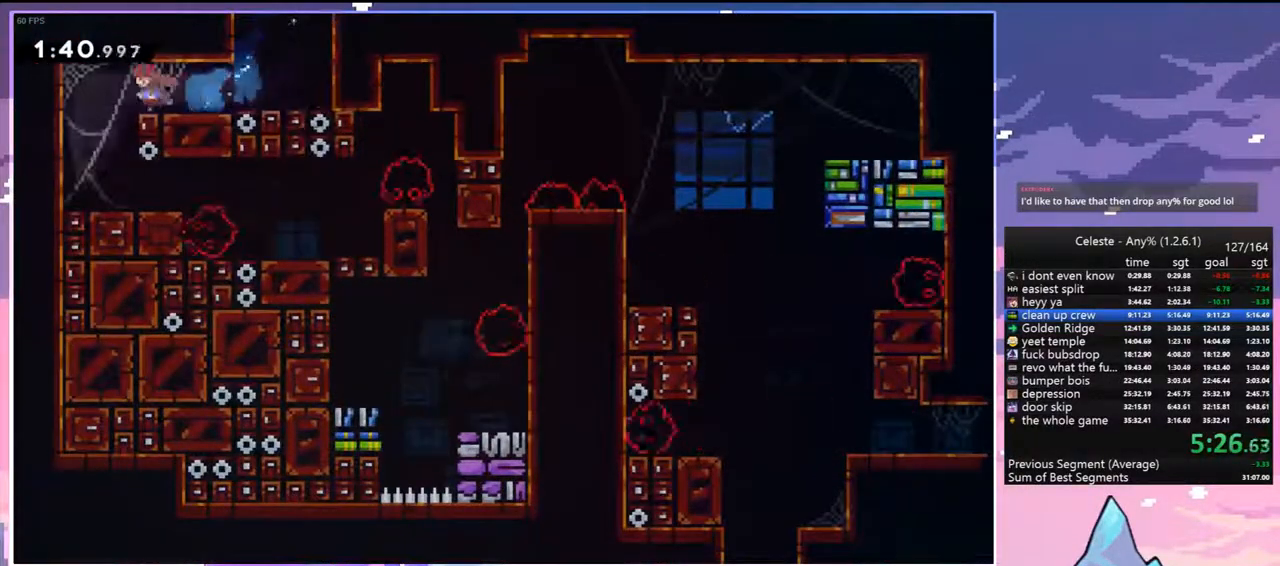
{"keys": ["dash", "down", "right"], "events": [[200, "left", "up"], [300, "down", "down"], [350, "right", "down"], [383, "dash", "down"]]}
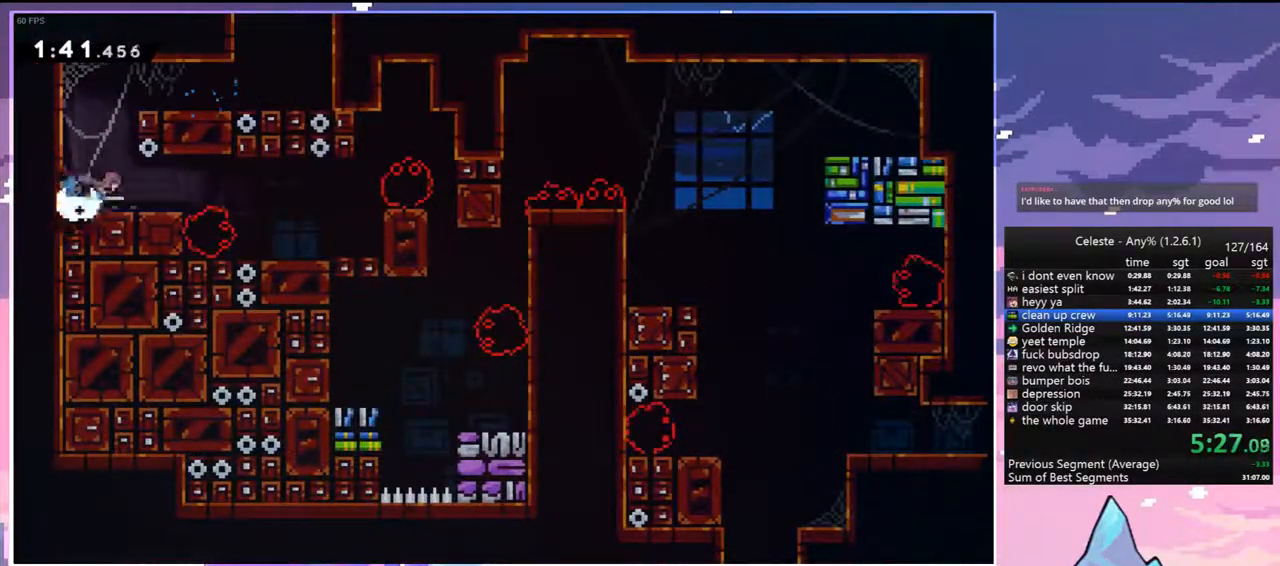
{"keys": [], "events": [[133, "down", "up"], [133, "jump", "down"], [217, "dash", "up"], [400, "jump", "up"], [450, "right", "up"]]}
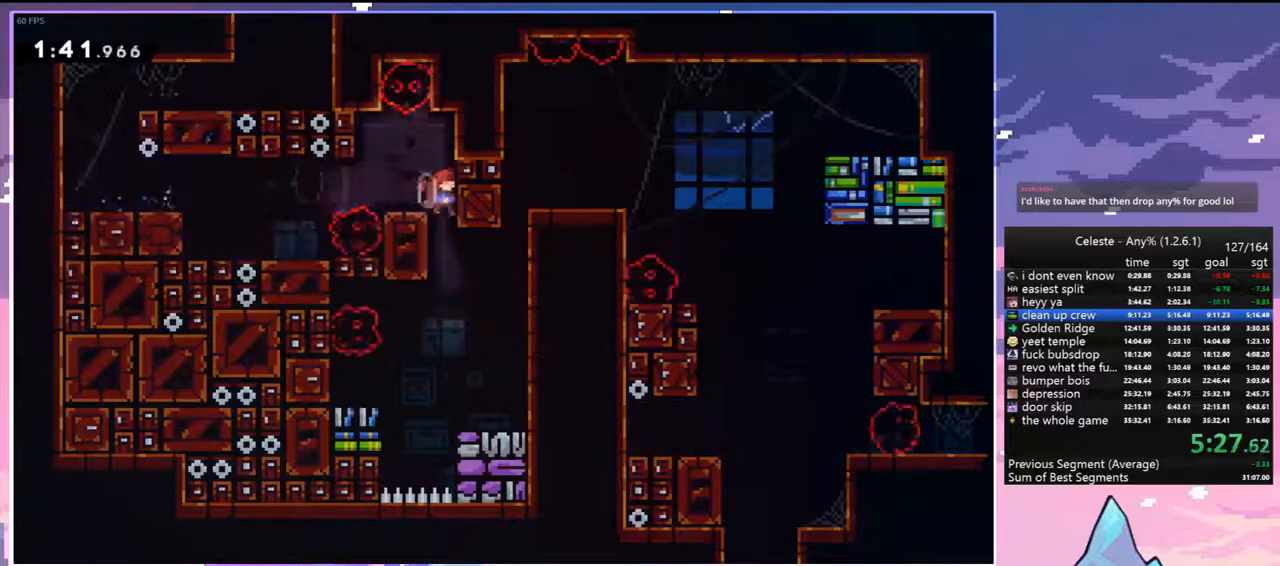
{"keys": ["grab", "right", "up"], "events": [[133, "dash", "down"], [133, "right", "down"], [283, "grab", "down"], [333, "up", "down"], [383, "dash", "up"]]}
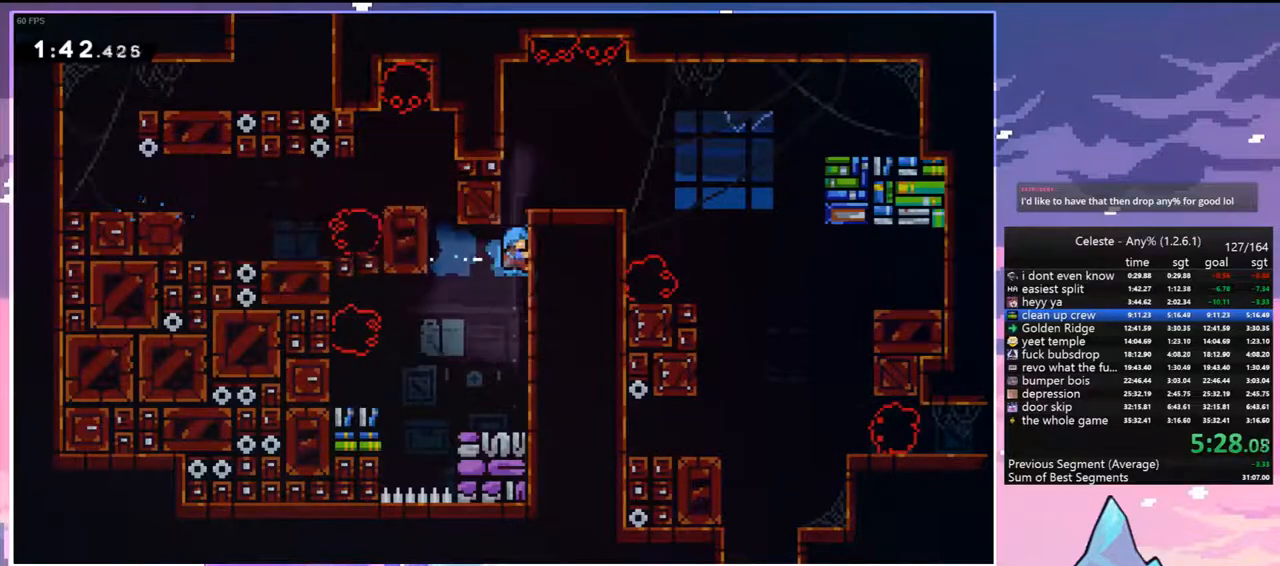
{"keys": ["jump", "right"], "events": [[117, "right", "up"], [150, "left", "down"], [200, "jump", "down"], [250, "grab", "up"], [300, "up", "up"], [350, "jump", "up"], [383, "right", "down"], [433, "jump", "down"], [433, "left", "up"]]}
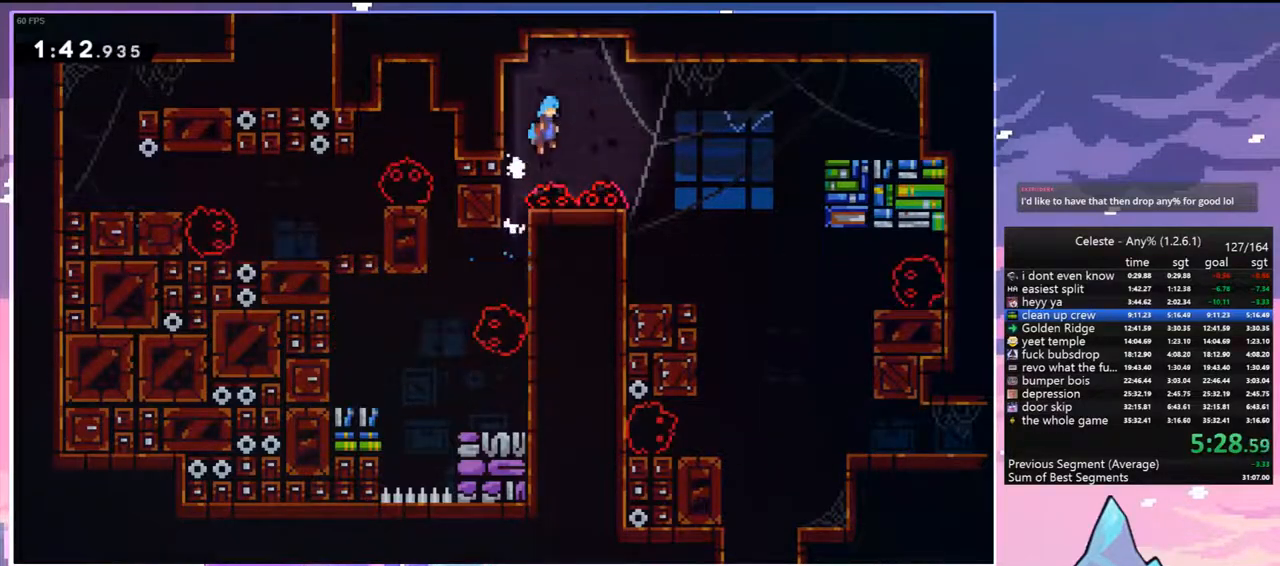
{"keys": ["jump", "right"], "events": []}
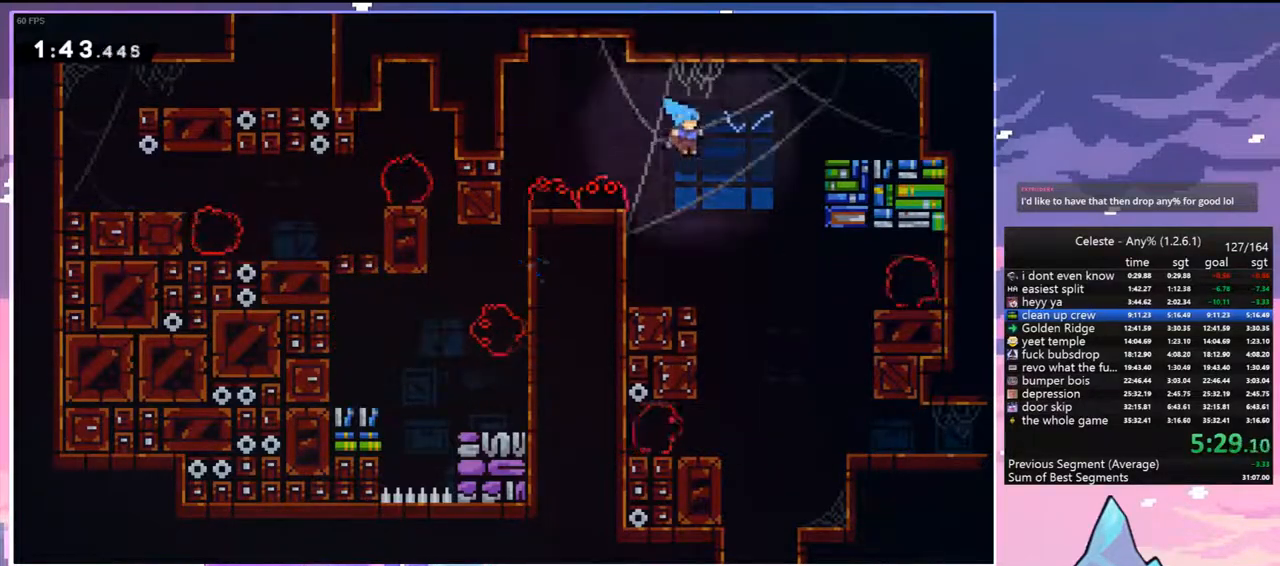
{"keys": ["down", "left"], "events": [[233, "down", "down"], [283, "jump", "up"], [283, "right", "up"], [467, "left", "down"]]}
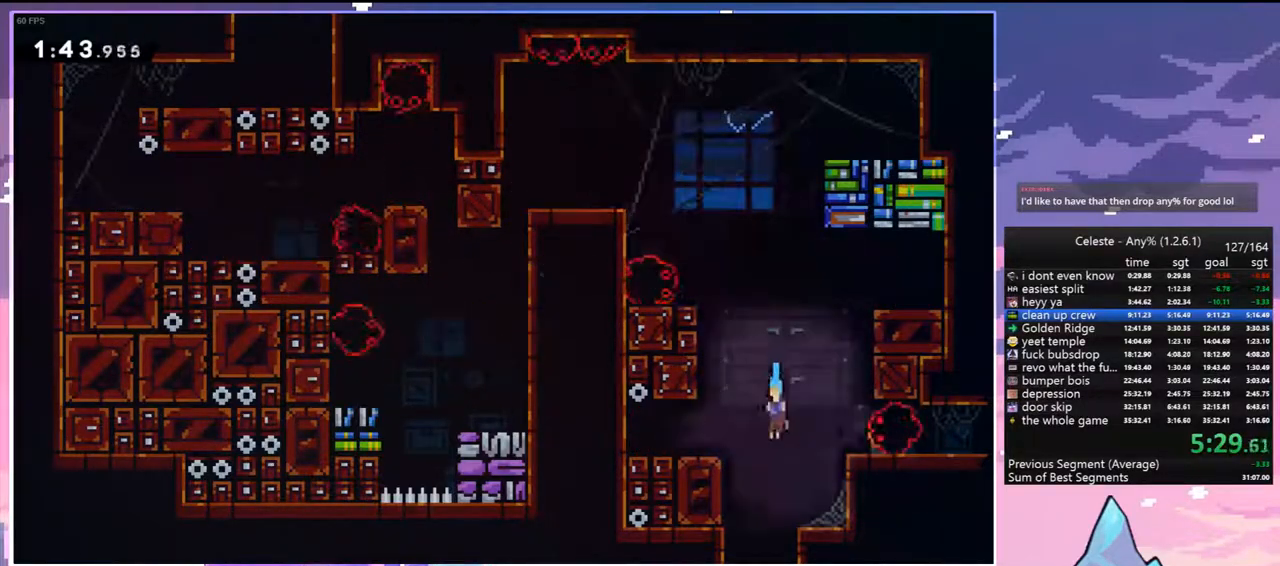
{"keys": ["down"], "events": [[117, "left", "up"]]}
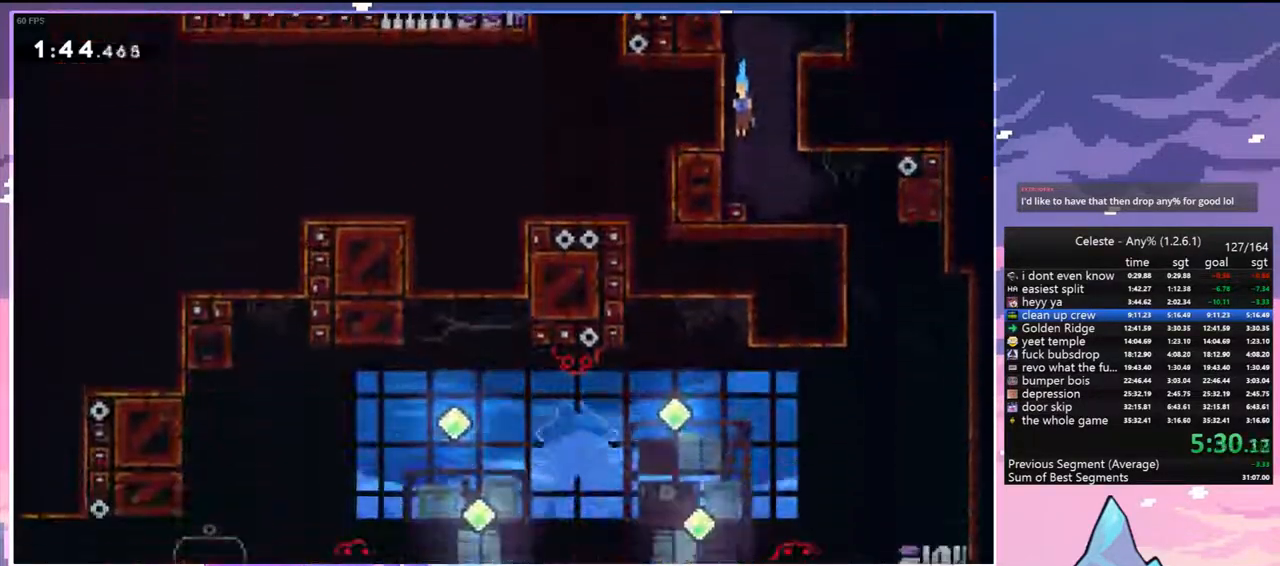
{"keys": ["down", "right"], "events": [[217, "right", "down"], [317, "dash", "down"], [500, "dash", "up"]]}
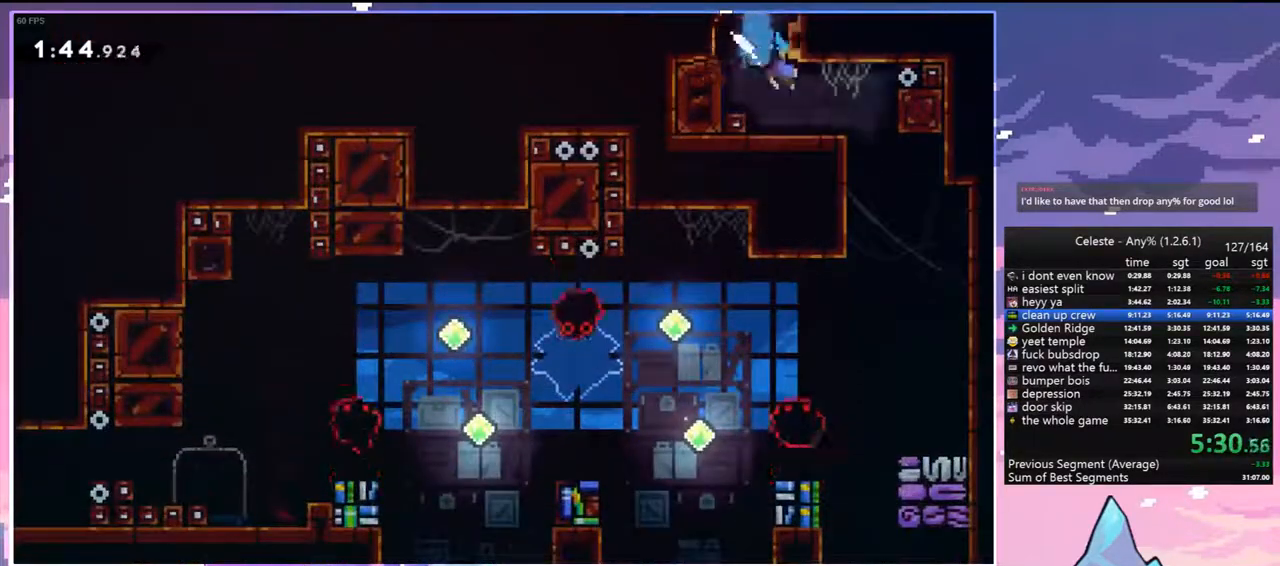
{"keys": ["down"], "events": [[233, "right", "up"], [283, "left", "down"], [417, "left", "up"]]}
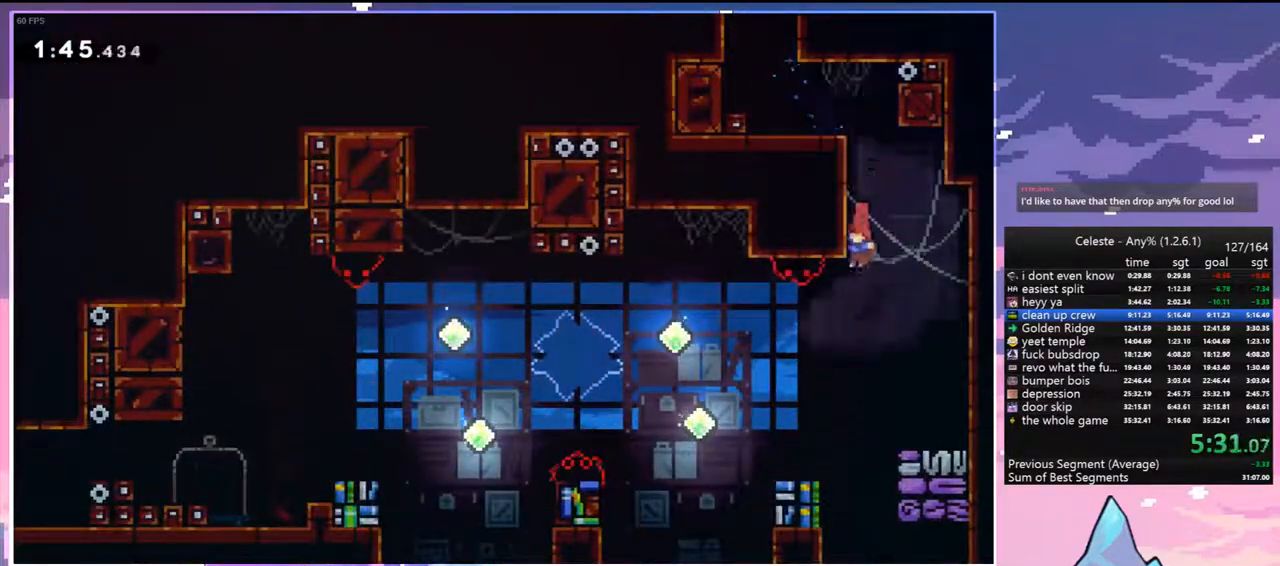
{"keys": ["dash", "down", "jump", "left"], "events": [[150, "left", "down"], [250, "dash", "down"], [433, "jump", "down"]]}
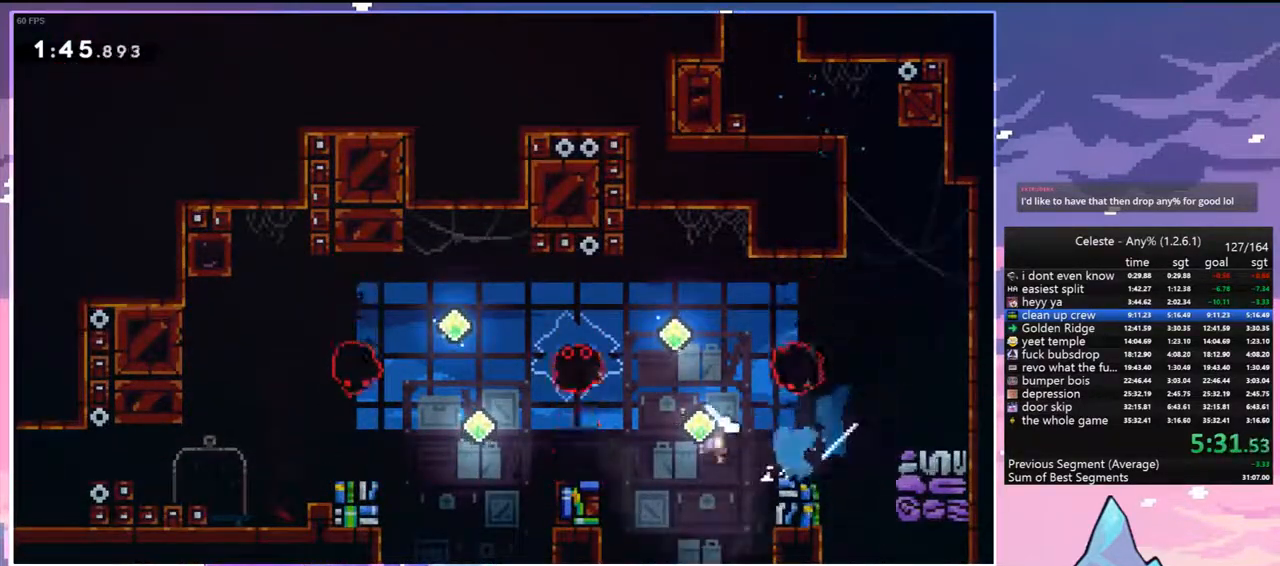
{"keys": ["left"], "events": [[33, "dash", "up"], [83, "dash", "down"], [83, "jump", "up"], [267, "jump", "down"], [400, "dash", "up"], [400, "down", "up"], [500, "jump", "up"]]}
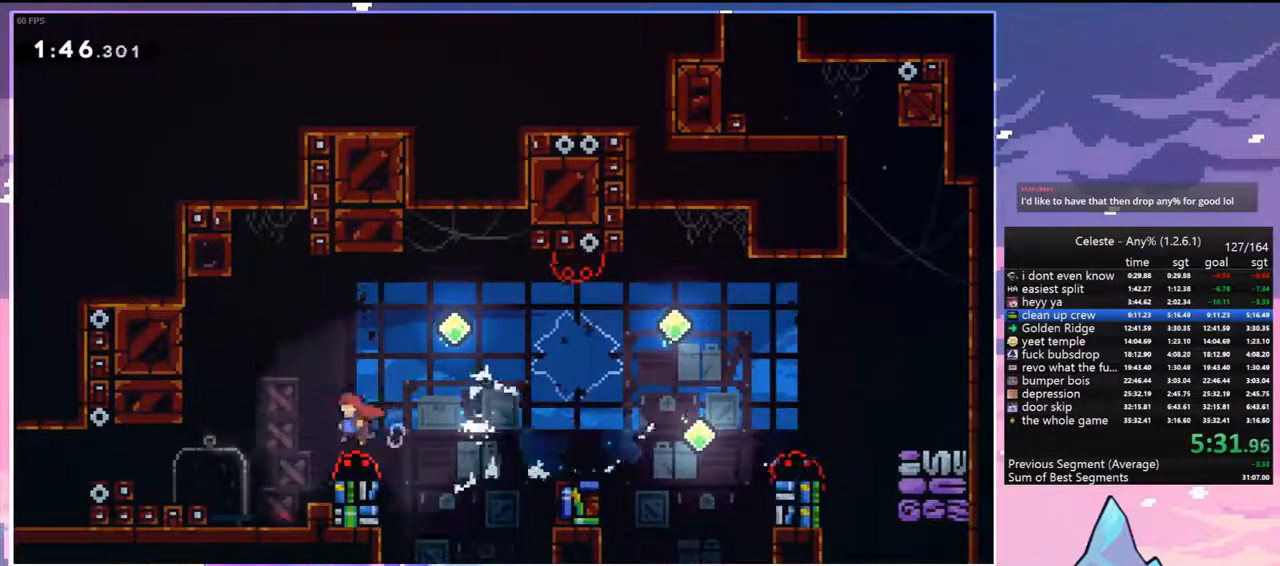
{"keys": ["left"], "events": [[133, "dash", "down"], [333, "dash", "up"]]}
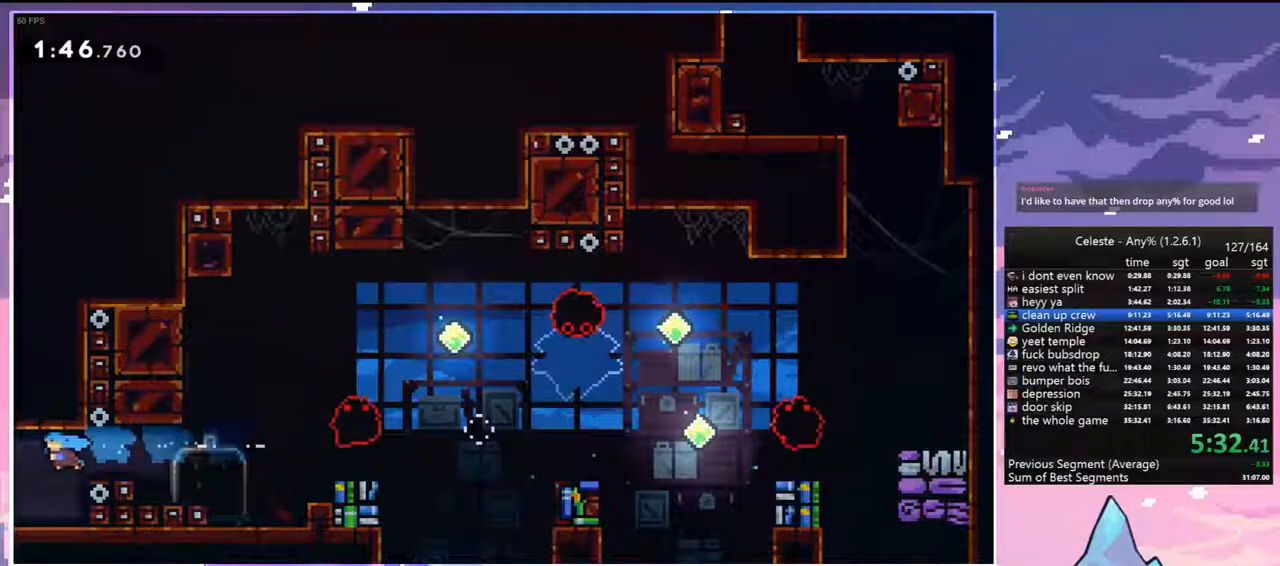
{"keys": ["left"], "events": [[250, "left", "up"], [350, "left", "down"]]}
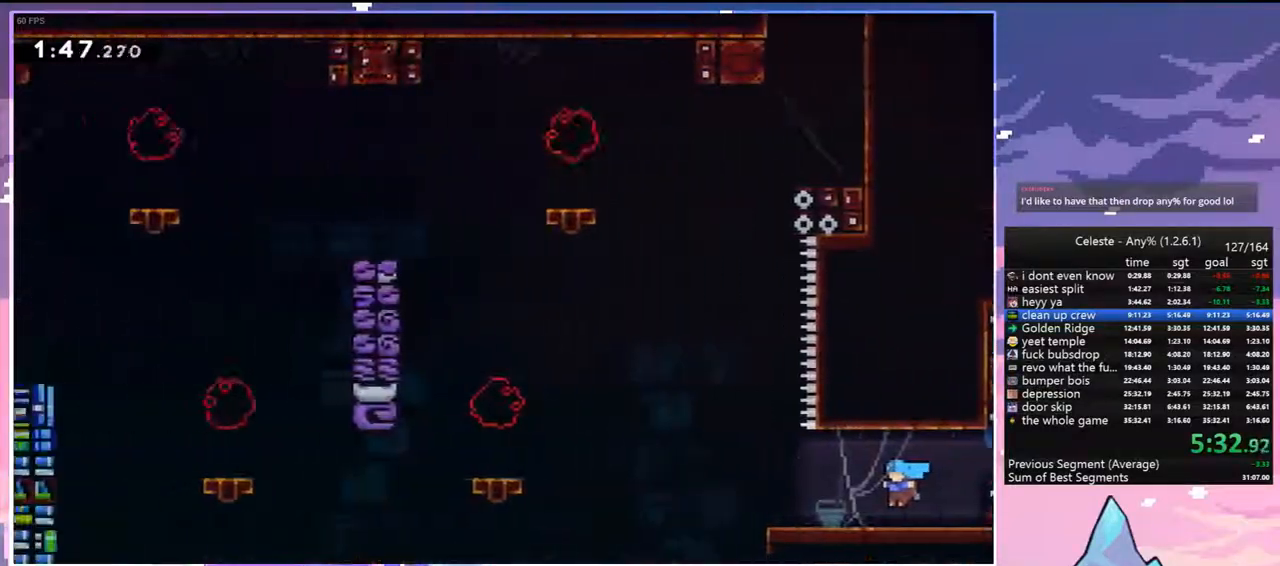
{"keys": ["jump", "left", "up"], "events": [[367, "jump", "down"], [450, "up", "down"]]}
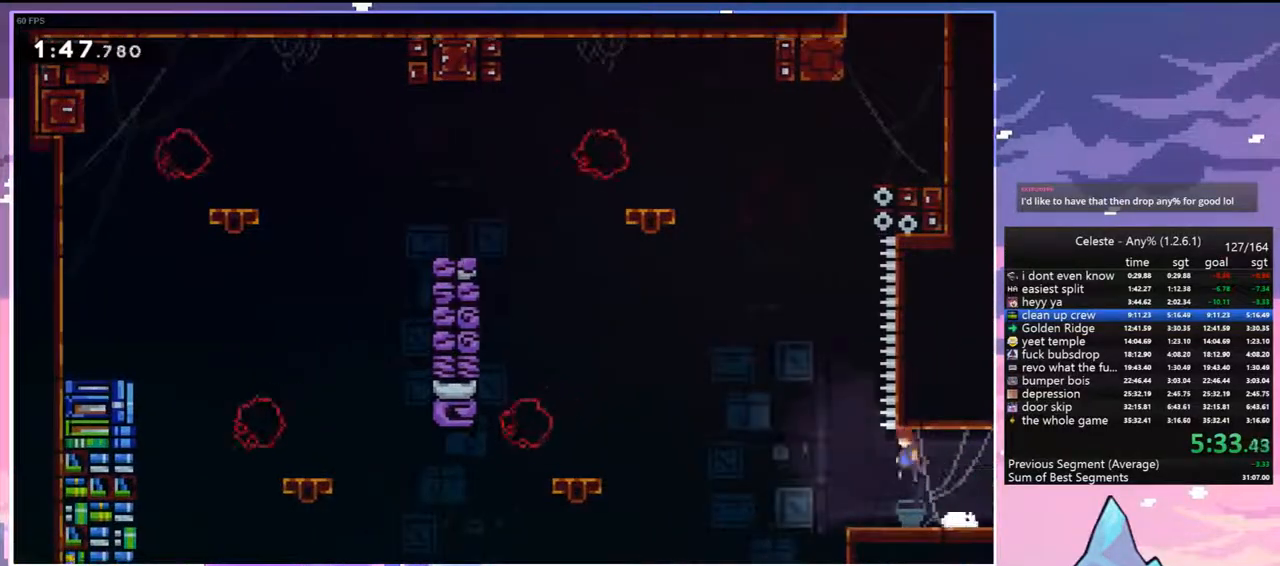
{"keys": ["dash", "up"], "events": [[50, "jump2", "down"], [50, "left", "up"], [133, "jump", "up"], [333, "dash", "down"], [417, "jump2", "up"]]}
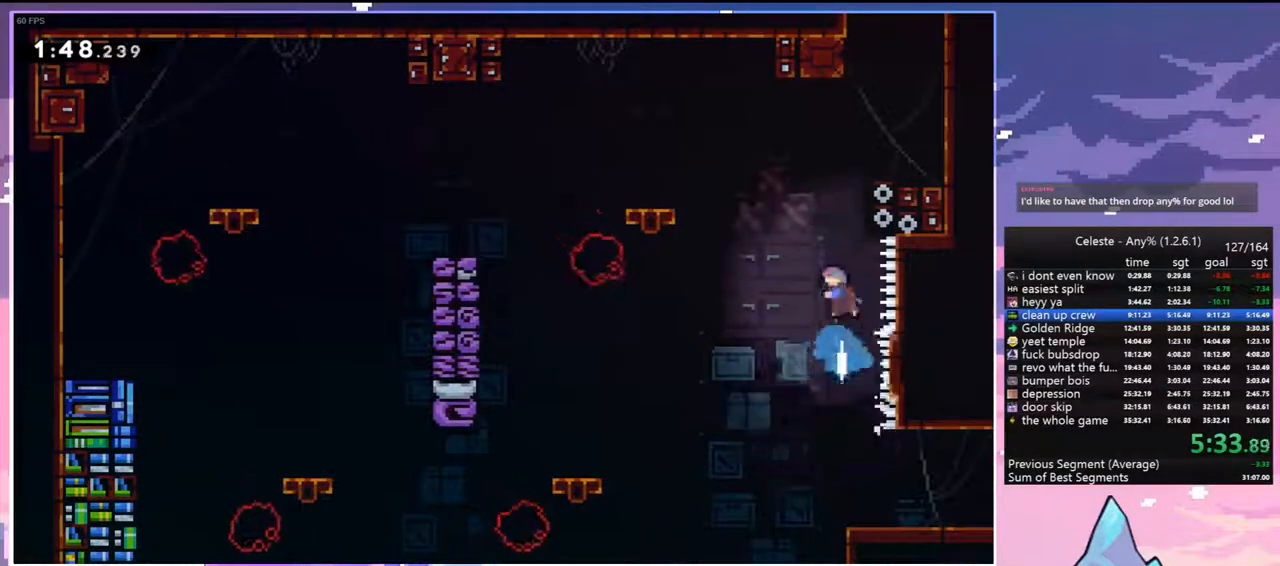
{"keys": [], "events": [[17, "grab", "down"], [67, "dash", "up"], [67, "right", "down"], [200, "jump", "down"], [383, "grab", "up"], [383, "jump", "up"], [383, "up", "up"], [483, "right", "up"]]}
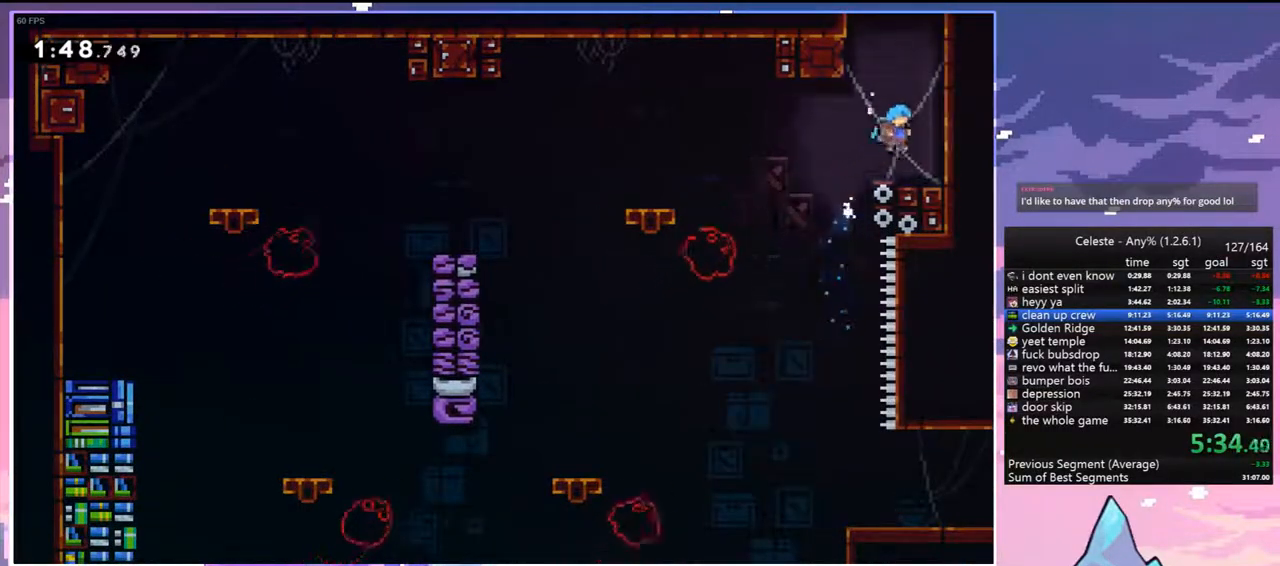
{"keys": [], "events": [[83, "left", "down"], [117, "jump", "down"], [267, "up", "down"], [317, "dash", "down"], [317, "jump", "up"], [317, "left", "up"], [450, "dash", "up"], [500, "up", "up"]]}
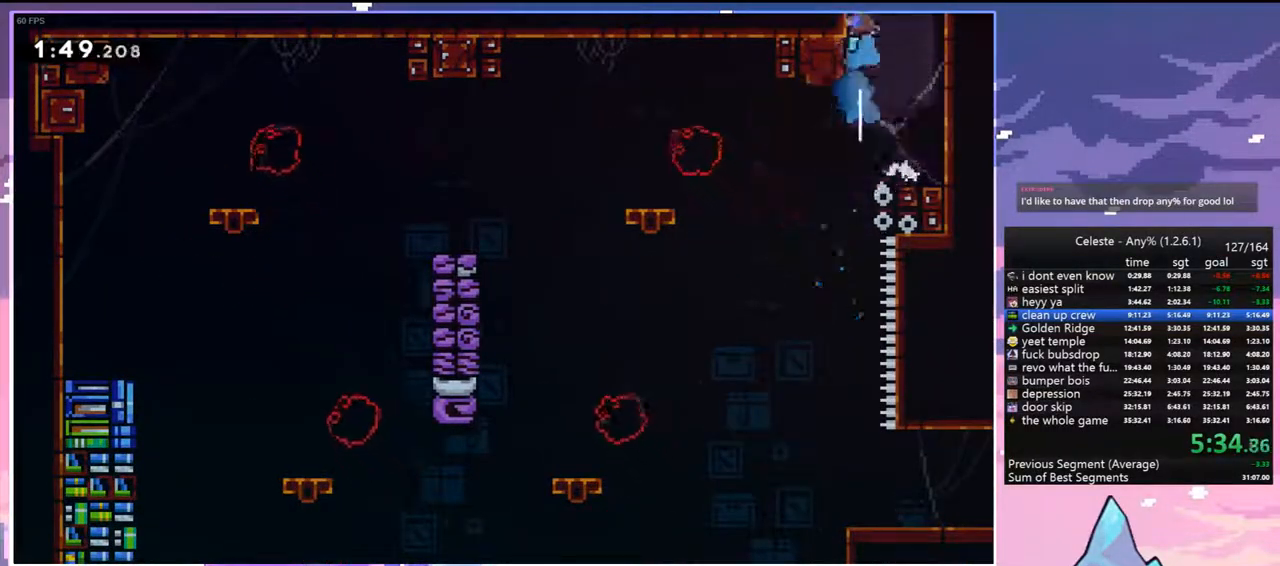
{"keys": ["right"], "events": [[50, "right", "down"]]}
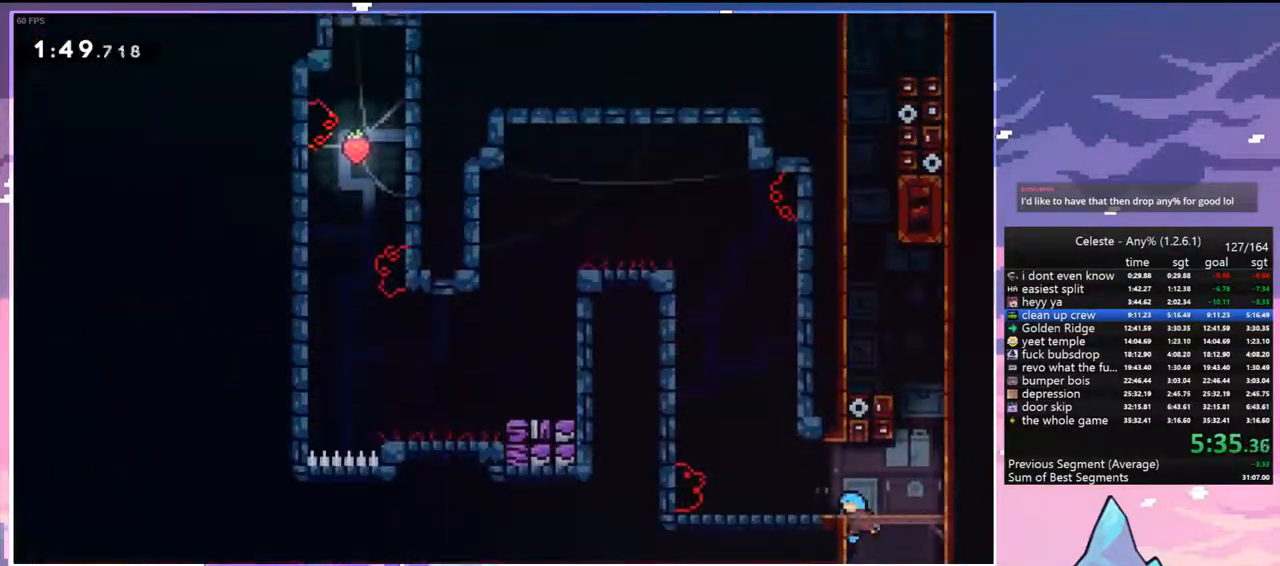
{"keys": ["dash", "up"], "events": [[150, "jump", "down"], [400, "right", "up"], [400, "up", "down"], [433, "dash", "down"], [433, "jump", "up"]]}
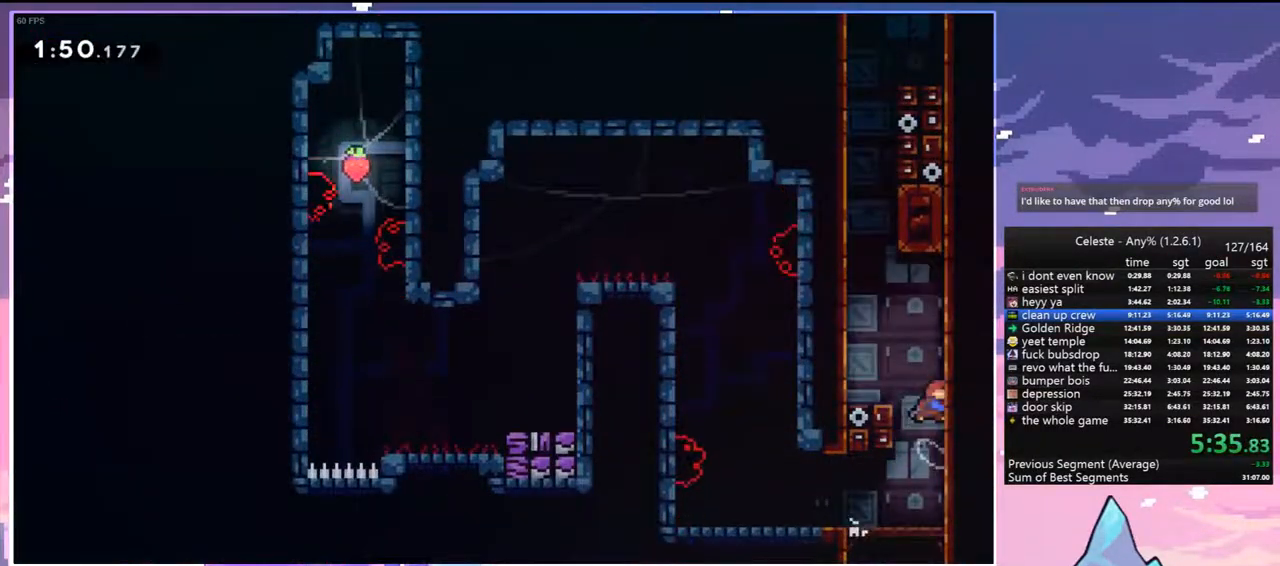
{"keys": ["grab", "jump", "jump2", "right", "up"], "events": [[133, "jump", "down"], [133, "left", "down"], [167, "up", "up"], [217, "dash", "up"], [267, "grab", "down"], [267, "right", "down"], [317, "left", "up"], [367, "jump", "up"], [367, "up", "down"], [400, "jump", "down"], [450, "jump2", "down"]]}
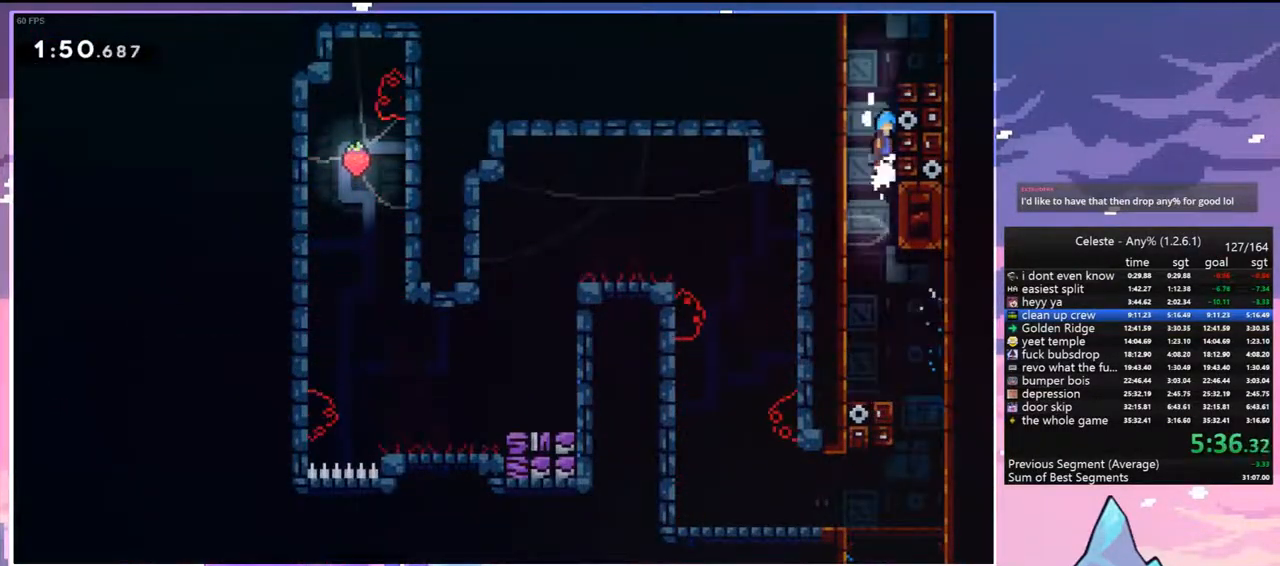
{"keys": ["grab", "jump", "jump2", "up"], "events": [[50, "jump", "up"], [133, "jump", "down"], [133, "jump2", "up"], [133, "left", "down"], [133, "right", "up"], [183, "jump2", "down"], [233, "jump", "up"], [333, "jump", "down"], [367, "jump2", "up"], [367, "left", "up"], [417, "jump2", "down"]]}
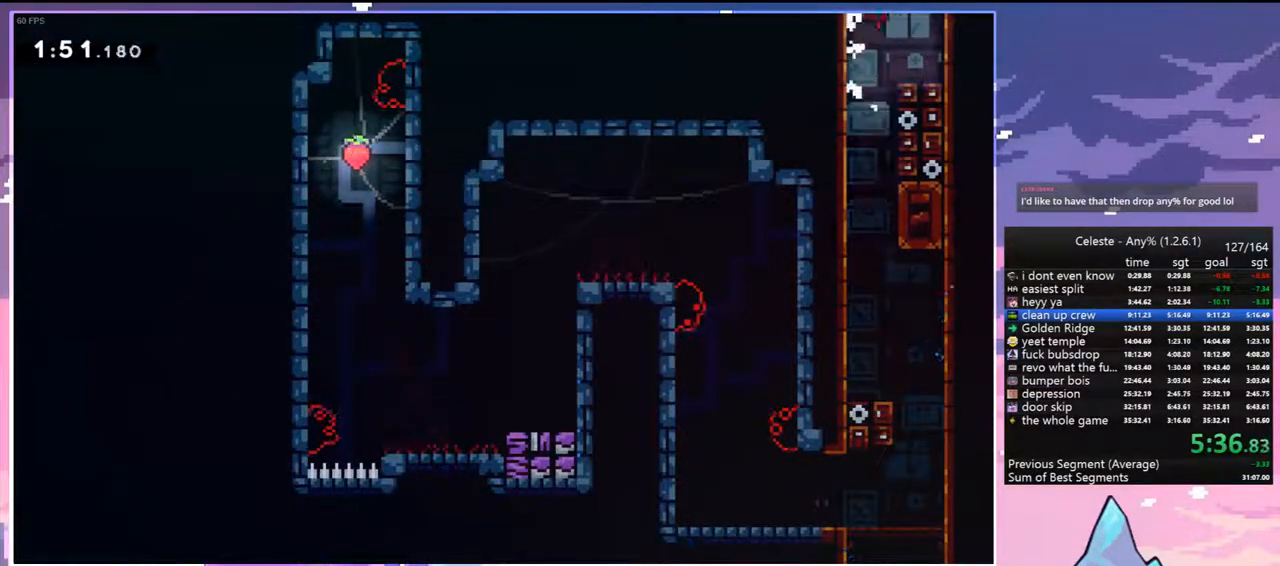
{"keys": ["jump", "up"], "events": [[67, "jump2", "up"], [100, "grab", "up"]]}
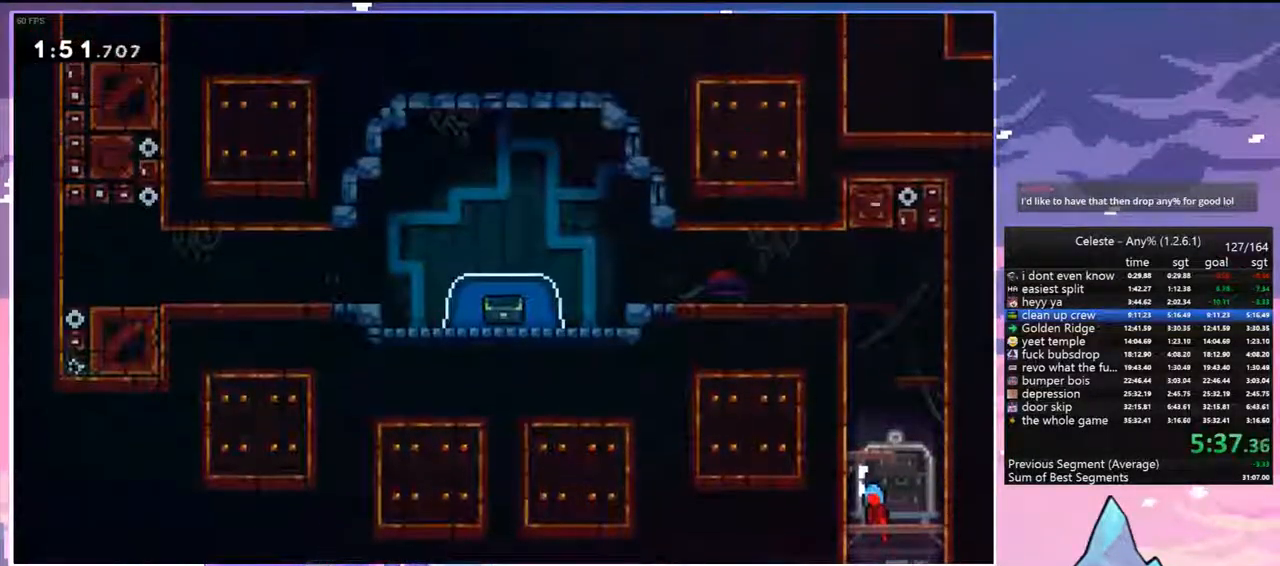
{"keys": ["dash", "up"], "events": [[83, "left", "down"], [317, "dash", "down"], [317, "left", "up"], [350, "jump", "up"]]}
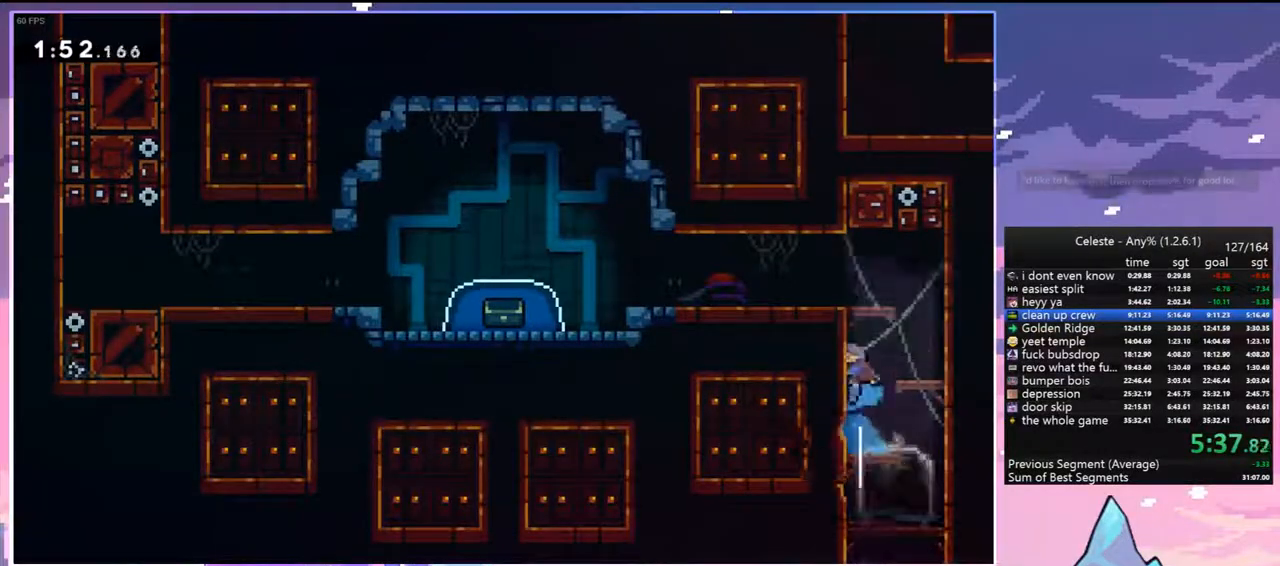
{"keys": ["dash", "down", "left"], "events": [[50, "dash", "up"], [50, "left", "down"], [50, "up", "up"], [233, "down", "down"], [333, "dash", "down"]]}
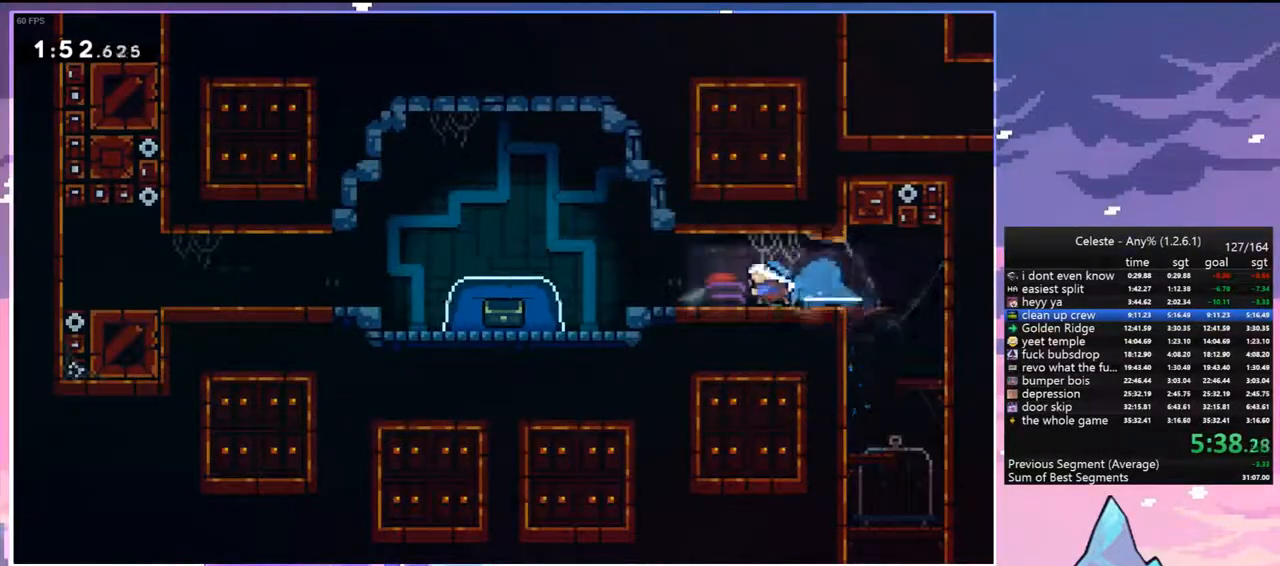
{"keys": ["down", "left"], "events": [[17, "down", "up"], [17, "jump", "down"], [100, "dash", "up"], [200, "down", "down"], [300, "dash", "down"], [300, "jump", "up"], [300, "left", "up"], [433, "dash", "up"], [433, "left", "down"]]}